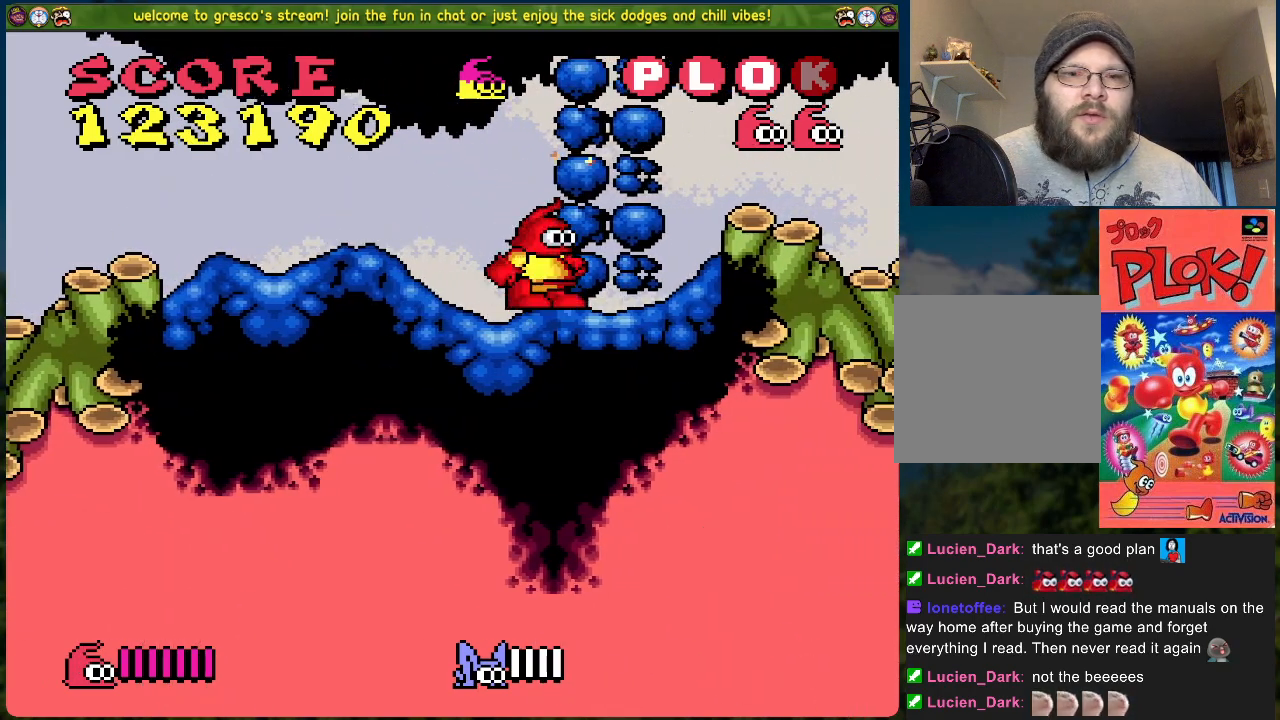
Gameplay with a controller (Xbox layout); each line is a JSON object with the inputs held at the frame after it. "events" lists button and stick changes between this image and that frame as [ms after this image, input, new state], when the widget could be followed in between. Not read: right_stick.
{"buttons": ["X"], "left_stick": "center", "events": [[66, "A", "down"], [133, "X", "down"], [183, "A", "up"], [234, "X", "up"], [300, "X", "down"], [351, "X", "up"], [417, "X", "down"]]}
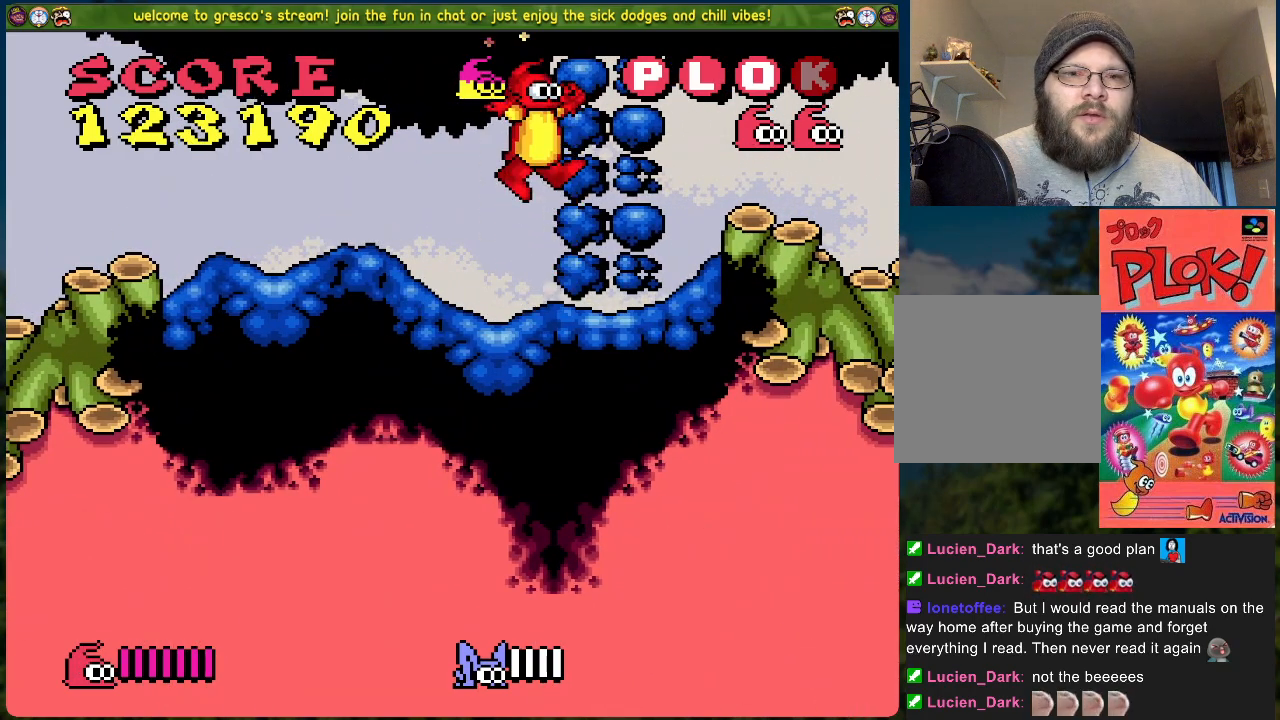
{"buttons": ["A", "DPAD_LEFT"], "left_stick": "center", "events": [[34, "X", "up"], [101, "X", "down"], [167, "X", "up"], [251, "X", "down"], [318, "X", "up"], [418, "A", "down"], [418, "DPAD_LEFT", "down"]]}
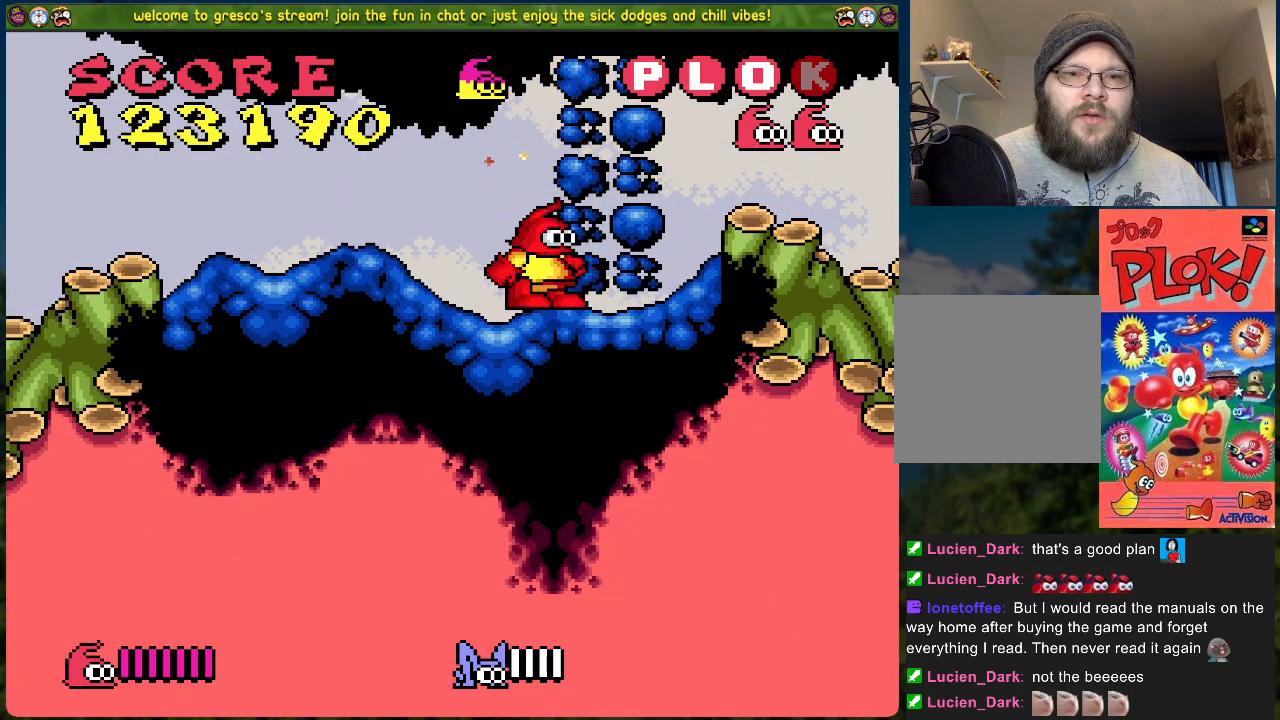
{"buttons": ["X"], "left_stick": "center", "events": [[33, "A", "up"], [100, "DPAD_LEFT", "up"], [150, "DPAD_RIGHT", "down"], [184, "X", "down"], [250, "DPAD_RIGHT", "up"], [267, "X", "up"], [334, "X", "down"], [384, "X", "up"], [468, "X", "down"]]}
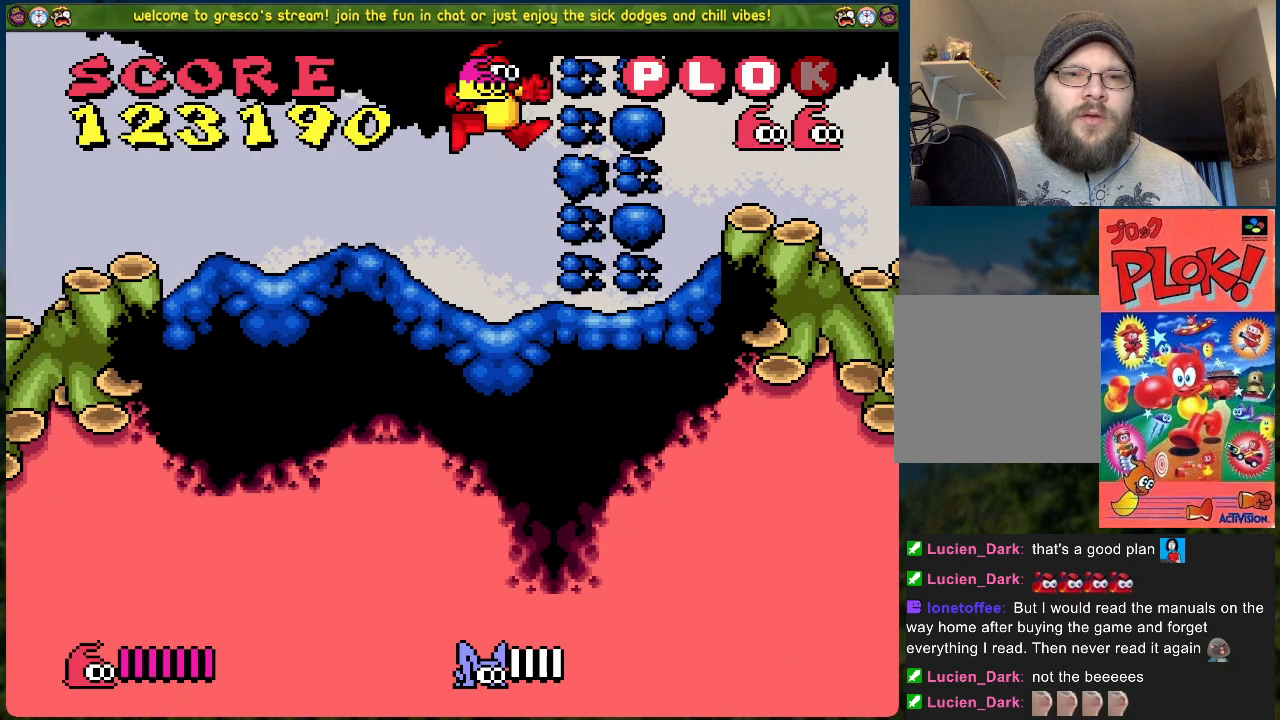
{"buttons": ["X"], "left_stick": "center", "events": [[34, "X", "up"], [117, "X", "down"], [184, "X", "up"], [268, "A", "down"], [351, "X", "down"], [401, "A", "up"], [418, "X", "up"], [468, "X", "down"]]}
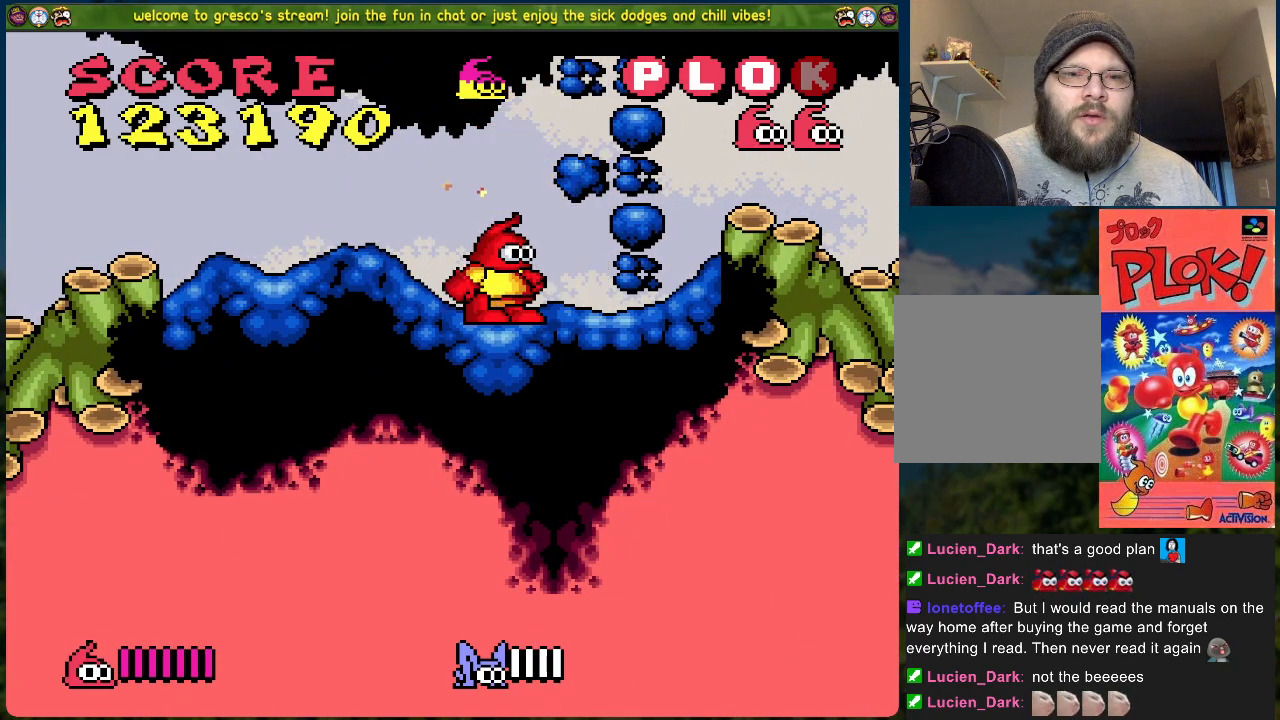
{"buttons": [], "left_stick": "center", "events": [[33, "X", "up"], [117, "X", "down"], [167, "X", "up"], [267, "X", "down"], [317, "X", "up"], [401, "X", "down"], [468, "X", "up"]]}
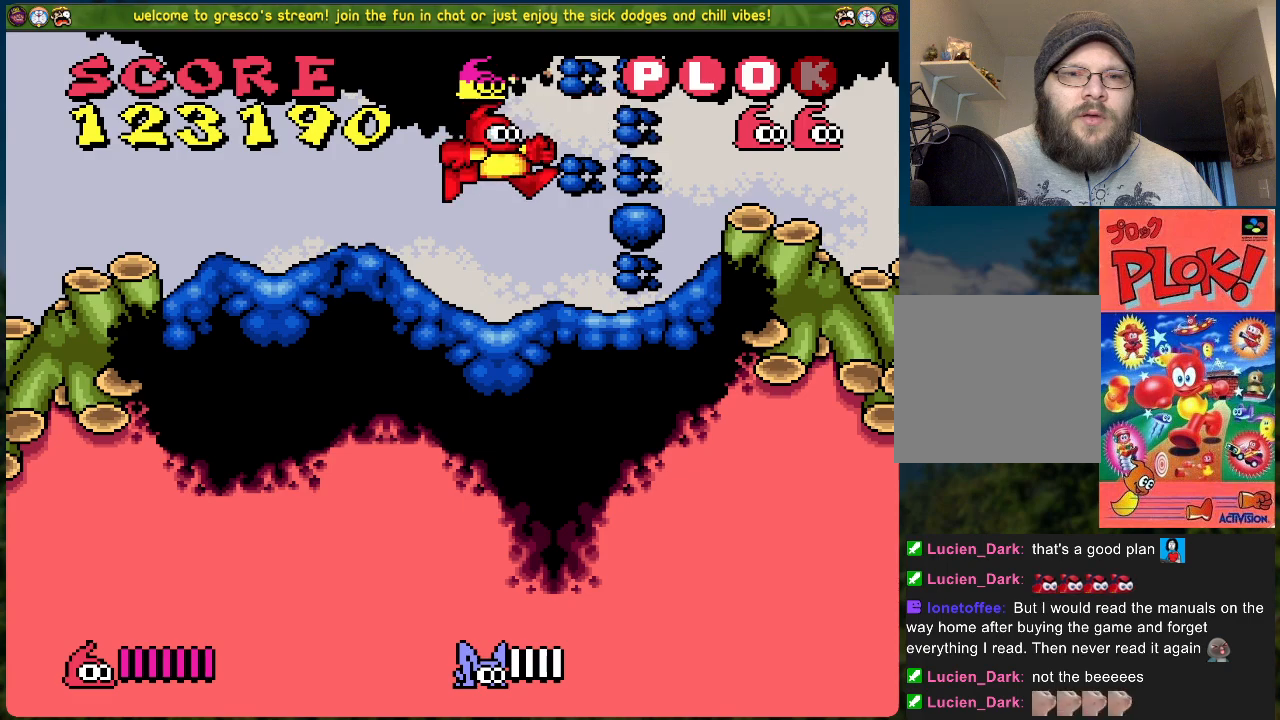
{"buttons": [], "left_stick": "center", "events": [[50, "A", "down"], [151, "X", "down"], [184, "A", "up"], [184, "X", "up"], [268, "X", "down"], [318, "X", "up"], [401, "X", "down"], [435, "X", "up"]]}
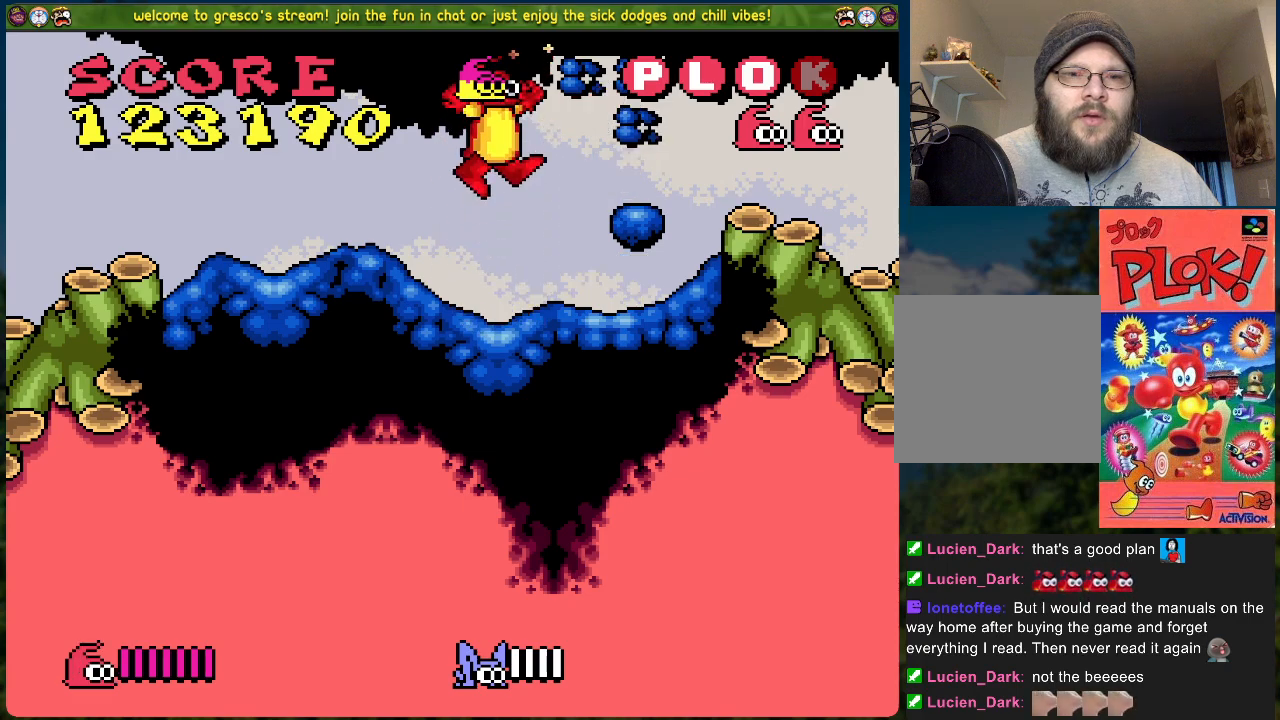
{"buttons": [], "left_stick": "center", "events": [[16, "X", "down"], [83, "X", "up"], [150, "X", "down"], [217, "X", "up"]]}
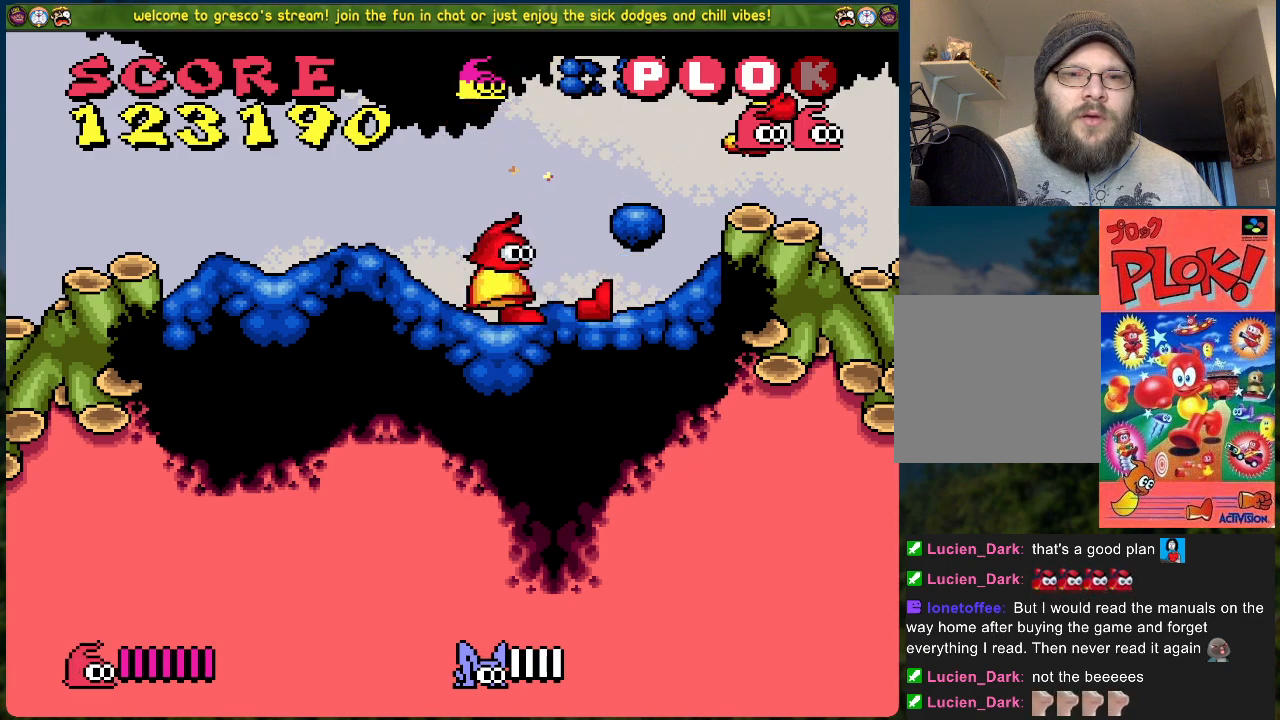
{"buttons": ["X"], "left_stick": "center", "events": [[301, "DPAD_RIGHT", "down"], [318, "A", "down"], [351, "X", "down"], [368, "DPAD_RIGHT", "up"], [418, "A", "up"], [451, "X", "up"], [502, "X", "down"]]}
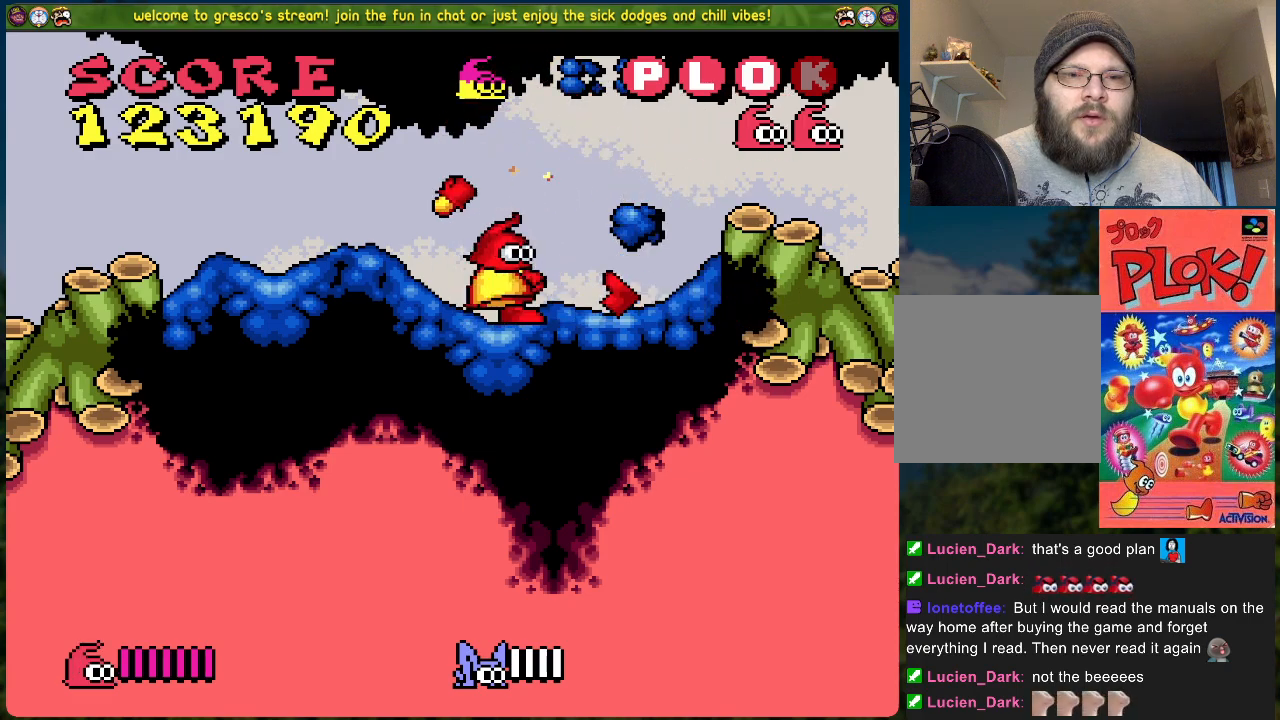
{"buttons": ["DPAD_RIGHT"], "left_stick": "center", "events": [[50, "X", "up"], [401, "X", "down"], [451, "DPAD_RIGHT", "down"], [501, "X", "up"]]}
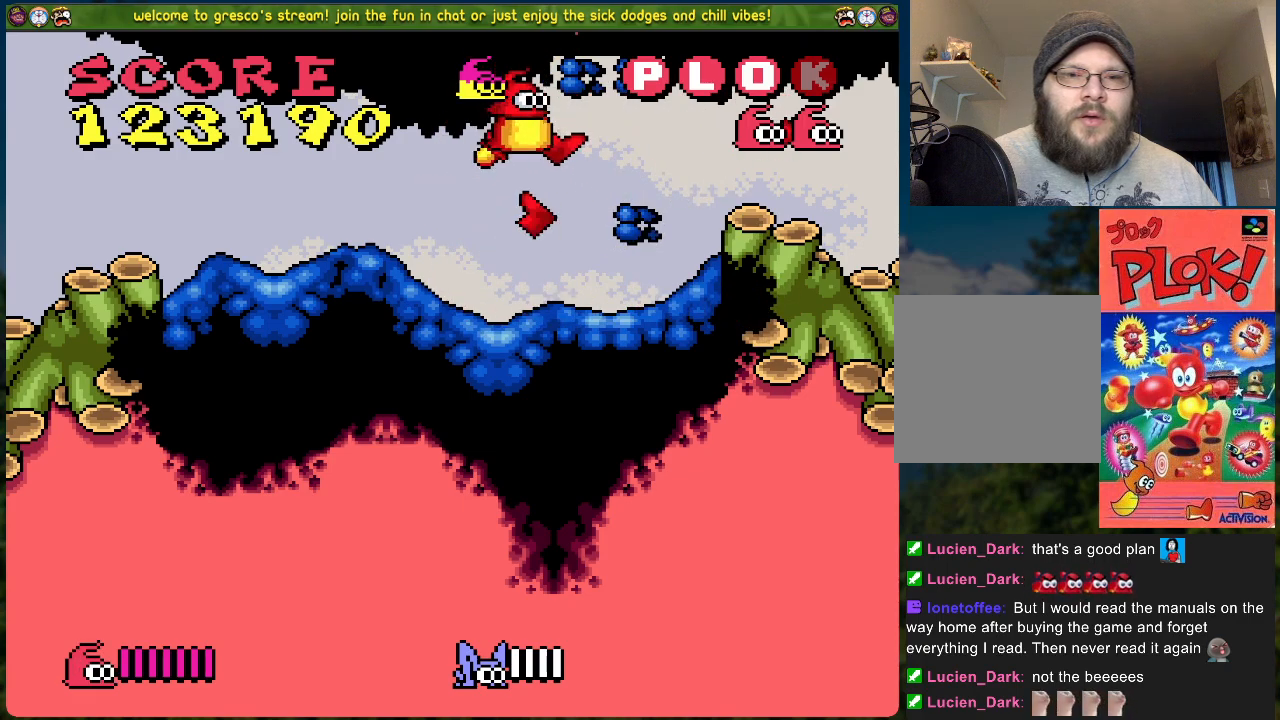
{"buttons": ["DPAD_RIGHT"], "left_stick": "center", "events": [[318, "A", "down"], [418, "A", "up"]]}
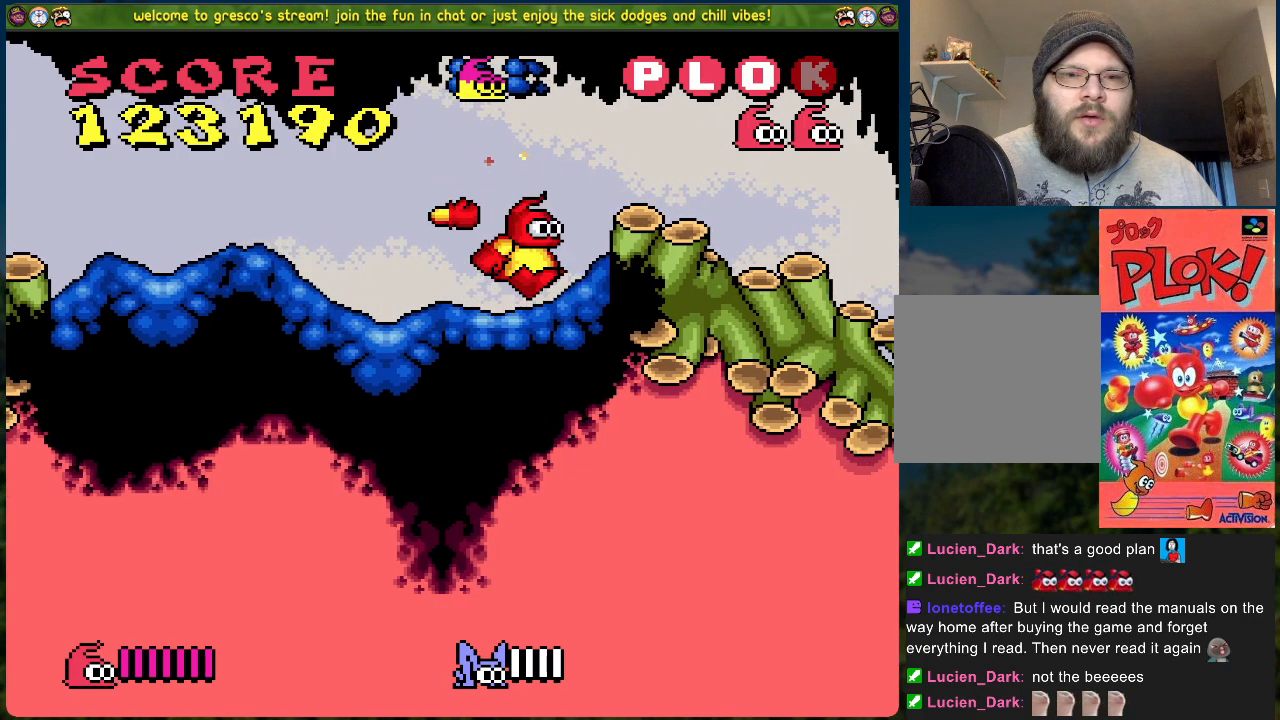
{"buttons": ["DPAD_RIGHT"], "left_stick": "center", "events": []}
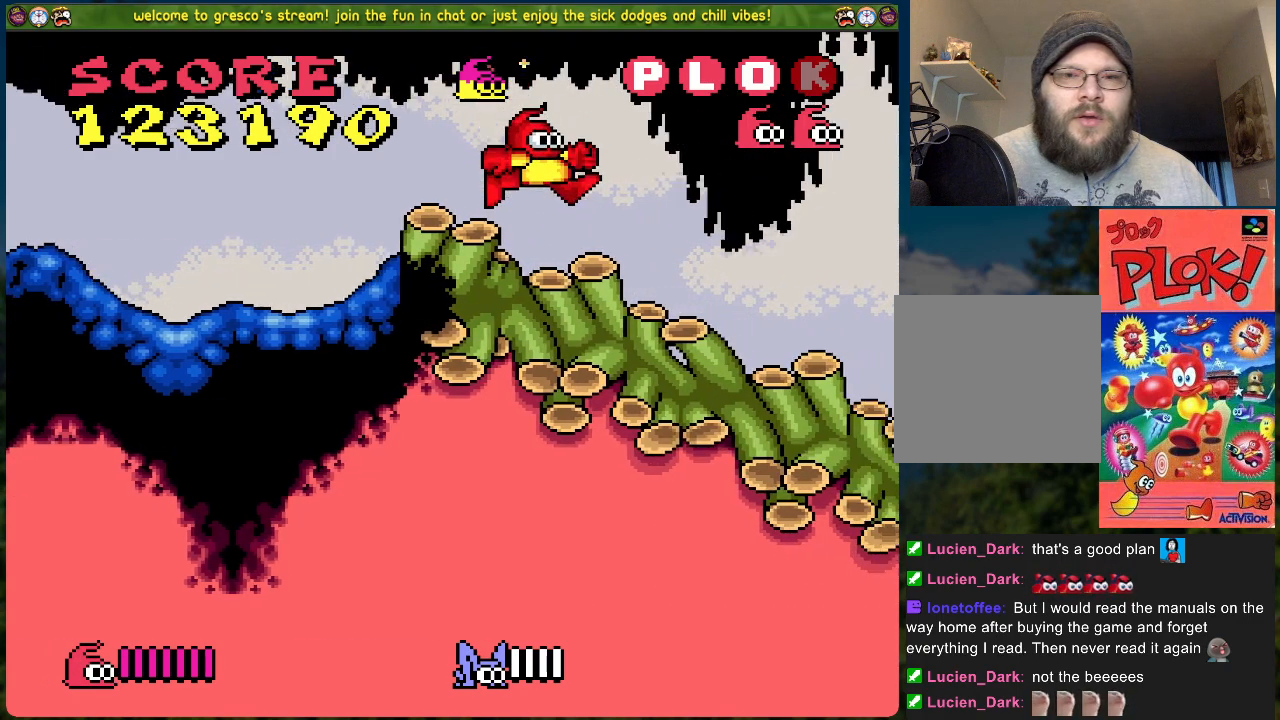
{"buttons": ["DPAD_RIGHT"], "left_stick": "center", "events": []}
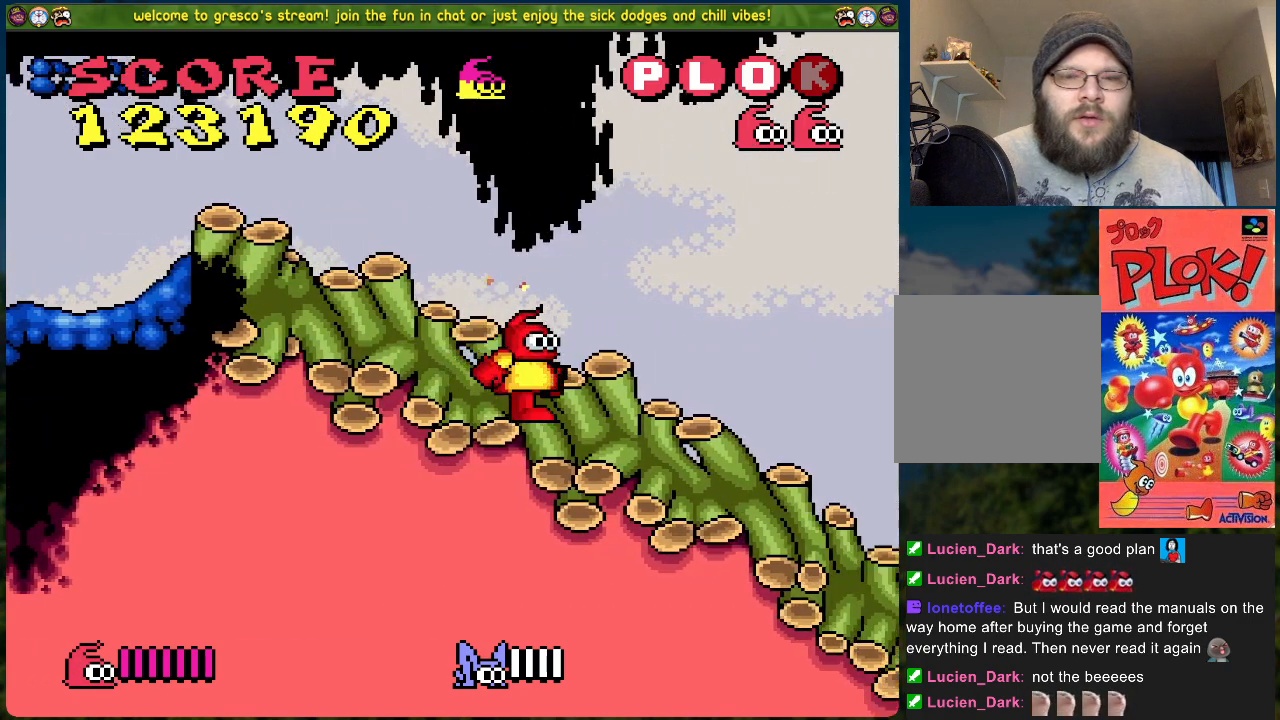
{"buttons": ["DPAD_RIGHT"], "left_stick": "center", "events": []}
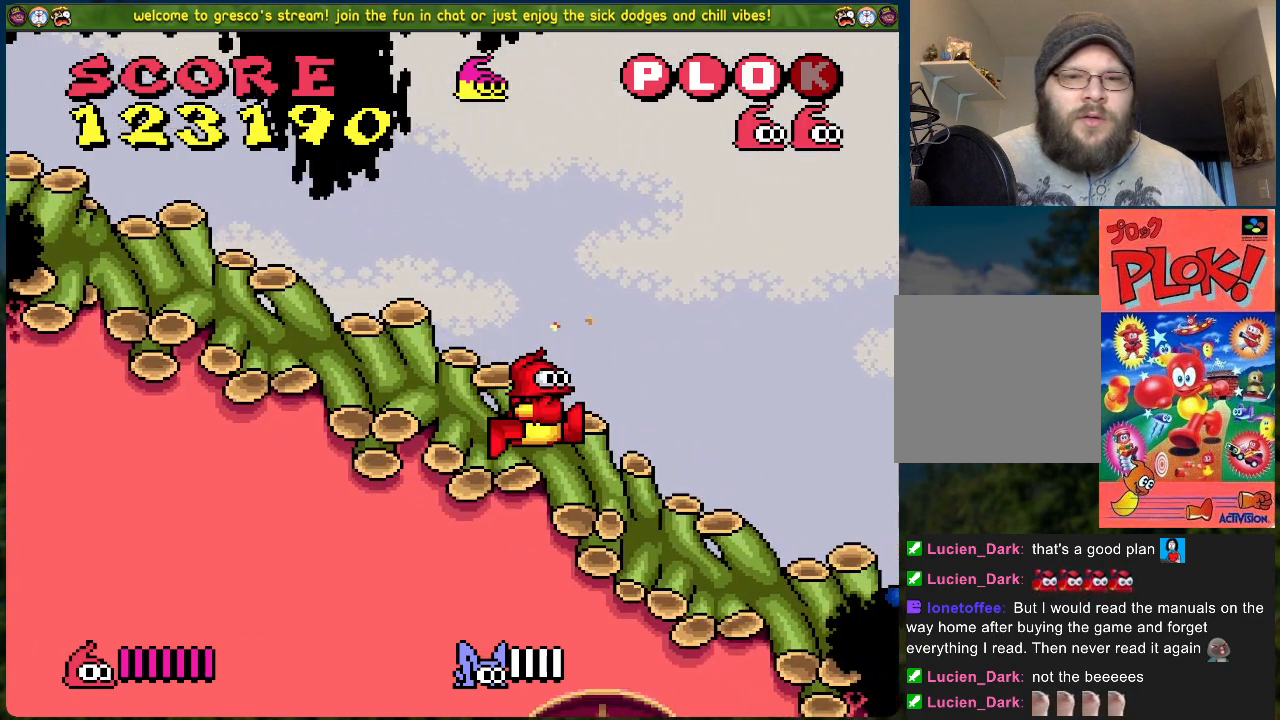
{"buttons": ["DPAD_RIGHT"], "left_stick": "center", "events": [[34, "DPAD_RIGHT", "up"], [385, "DPAD_RIGHT", "down"]]}
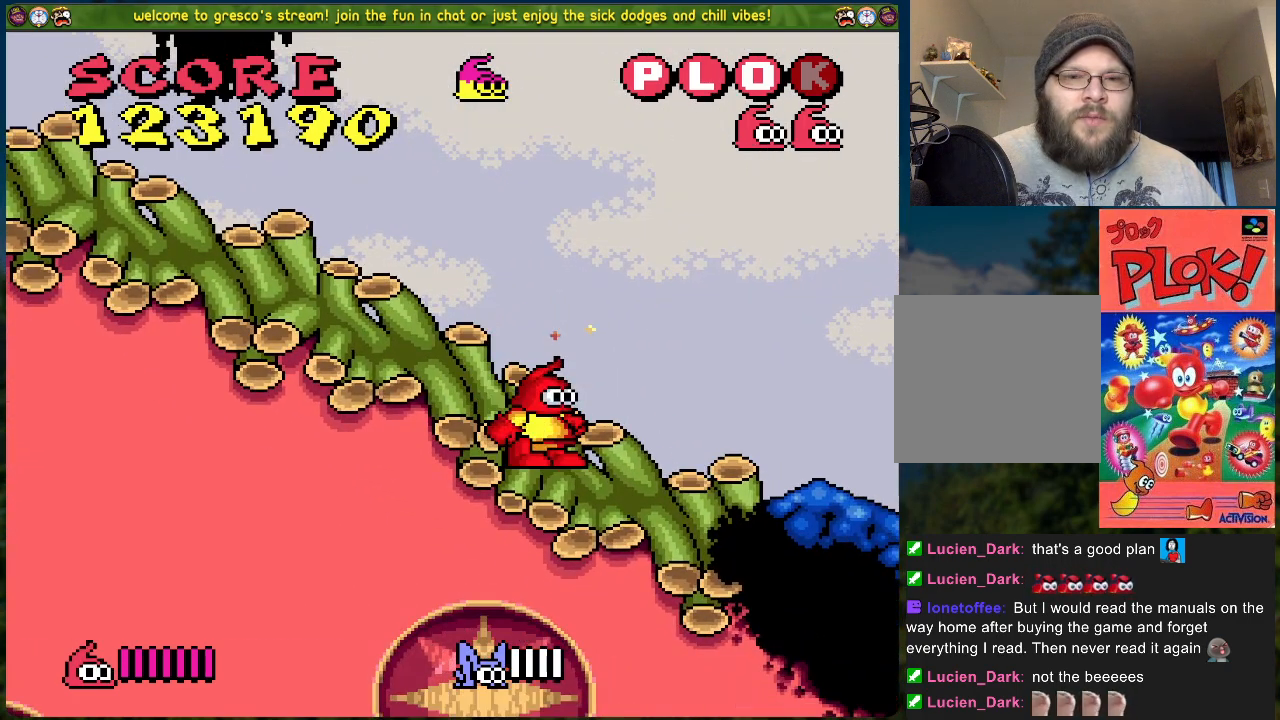
{"buttons": ["A", "DPAD_RIGHT"], "left_stick": "center", "events": [[50, "A", "down"], [150, "DPAD_RIGHT", "up"], [367, "DPAD_RIGHT", "down"]]}
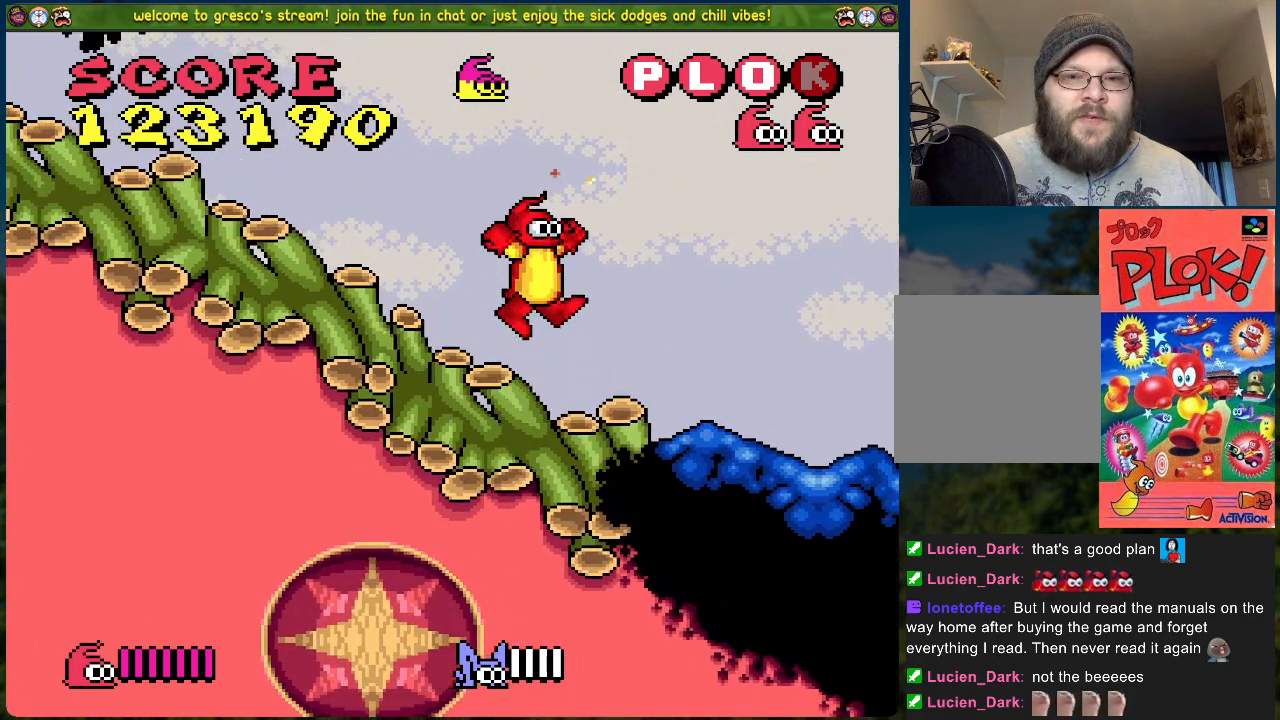
{"buttons": [], "left_stick": "center", "events": [[34, "A", "up"], [451, "DPAD_RIGHT", "up"]]}
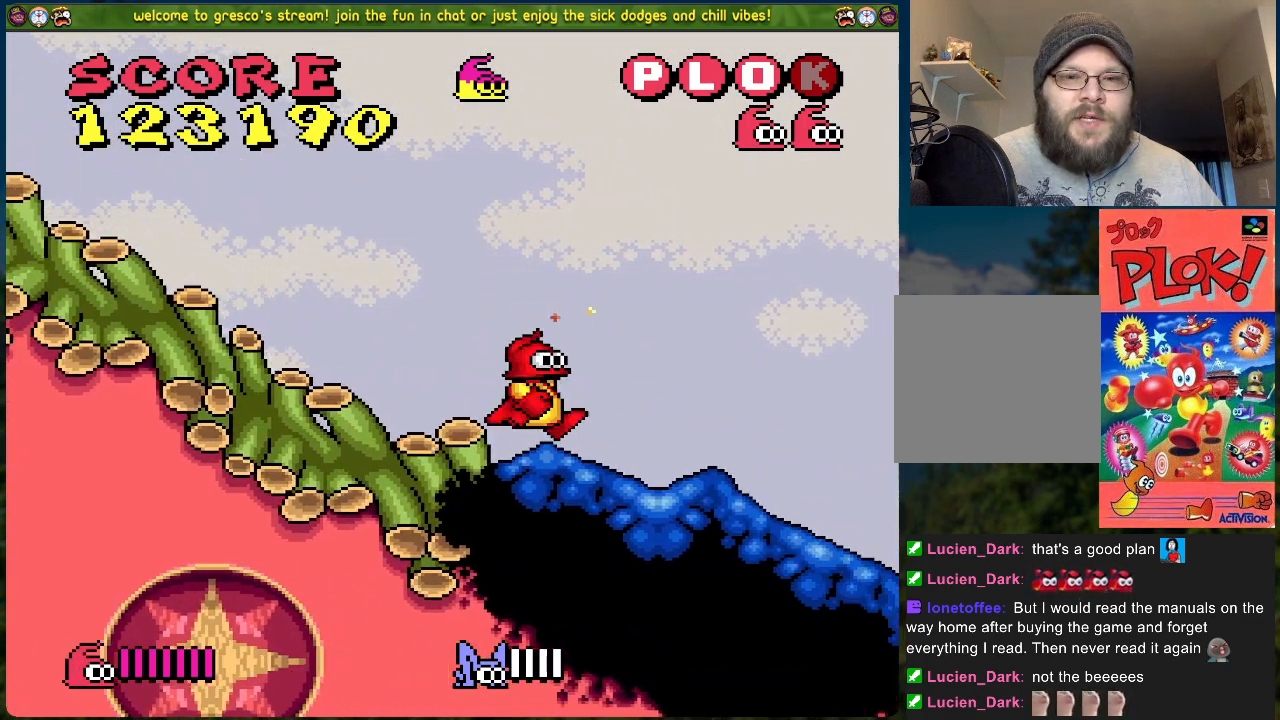
{"buttons": ["DPAD_RIGHT"], "left_stick": "center", "events": [[117, "DPAD_RIGHT", "down"]]}
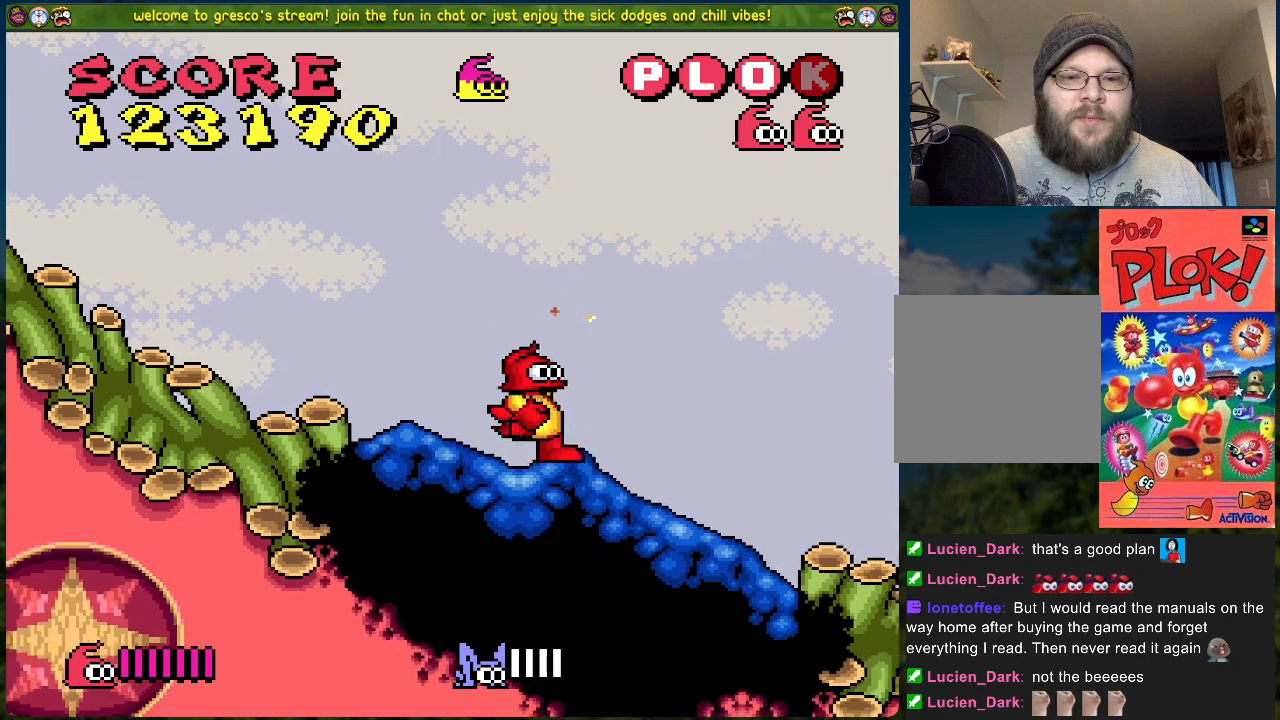
{"buttons": ["DPAD_RIGHT"], "left_stick": "center", "events": [[334, "DPAD_RIGHT", "up"], [418, "DPAD_RIGHT", "down"]]}
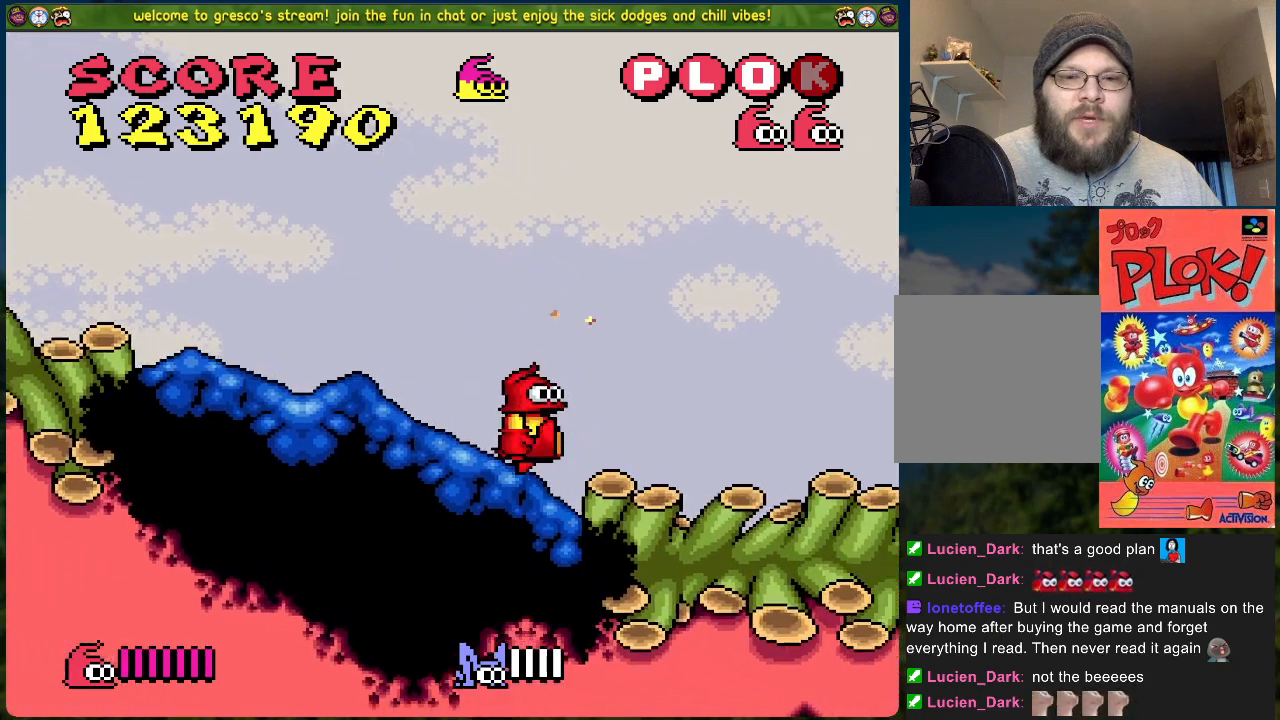
{"buttons": ["DPAD_RIGHT"], "left_stick": "center", "events": []}
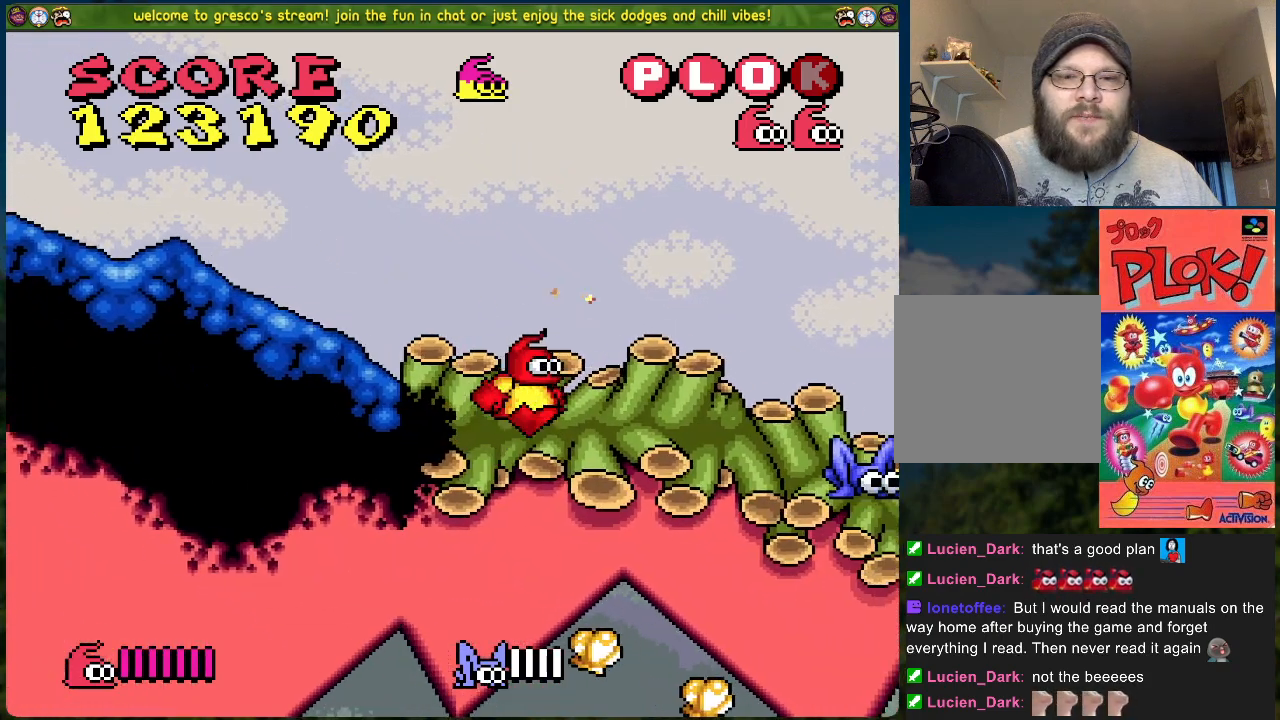
{"buttons": [], "left_stick": "center", "events": [[50, "DPAD_RIGHT", "up"], [184, "X", "down"], [267, "X", "up"]]}
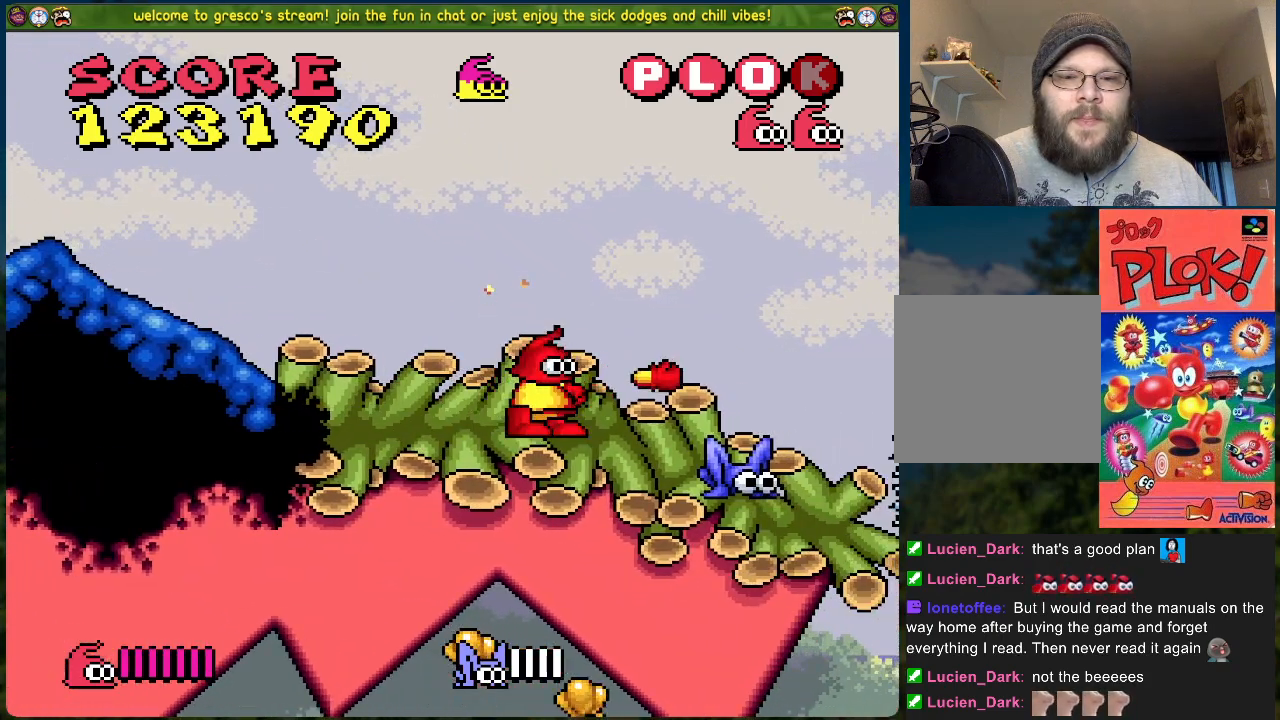
{"buttons": [], "left_stick": "center", "events": []}
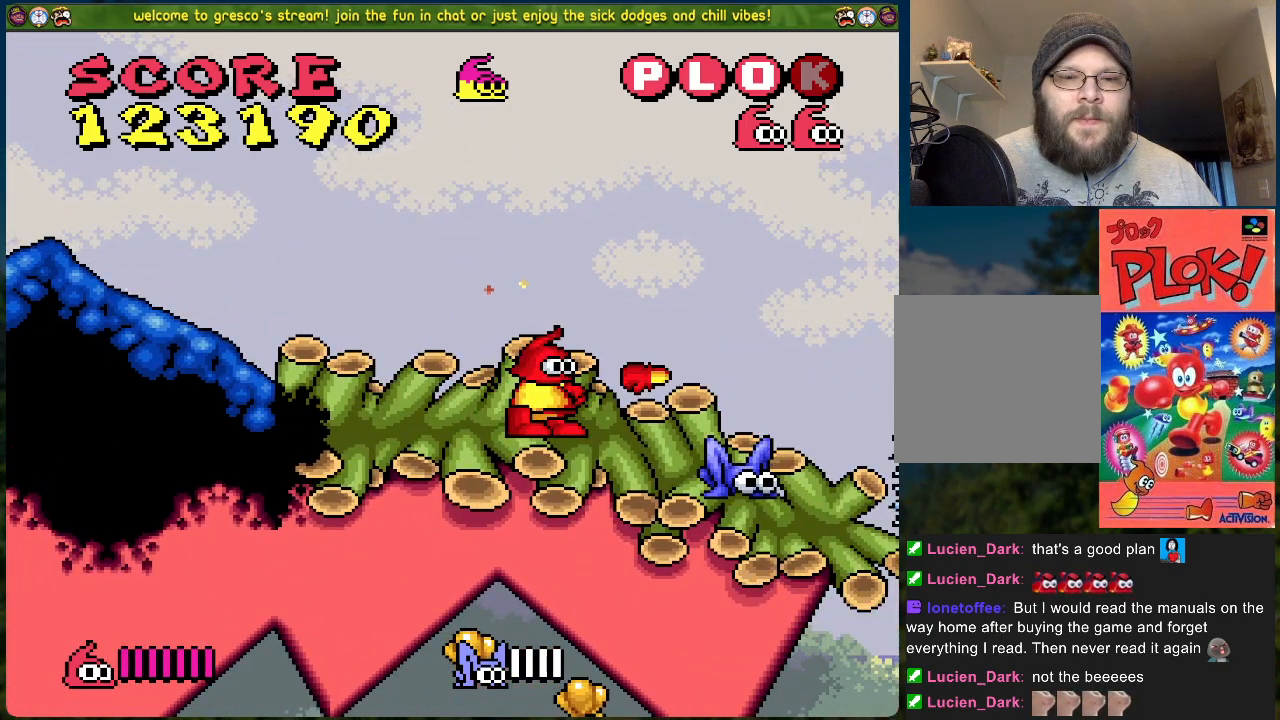
{"buttons": [], "left_stick": "center", "events": [[33, "X", "down"], [134, "DPAD_LEFT", "down"], [167, "X", "up"], [234, "DPAD_LEFT", "up"], [267, "DPAD_RIGHT", "down"], [485, "DPAD_RIGHT", "up"]]}
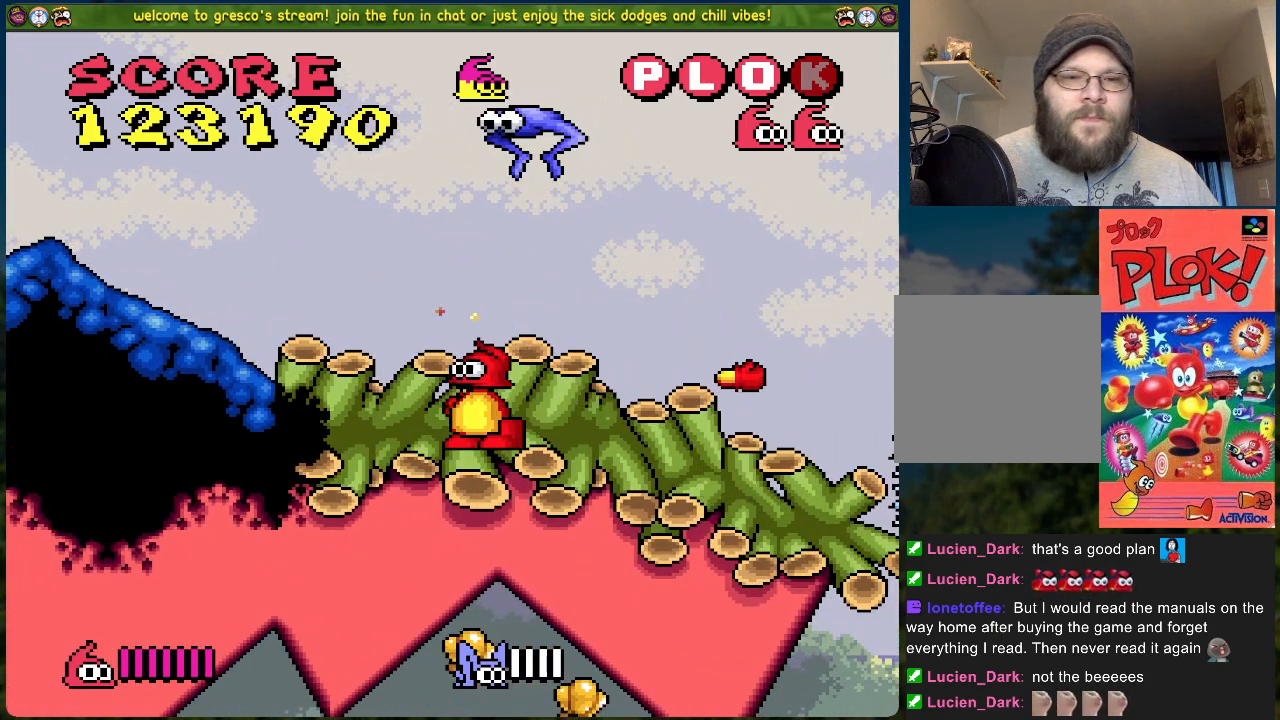
{"buttons": [], "left_stick": "center", "events": [[34, "DPAD_LEFT", "down"], [101, "X", "down"], [134, "DPAD_LEFT", "up"], [201, "X", "up"], [268, "X", "down"], [351, "X", "up"]]}
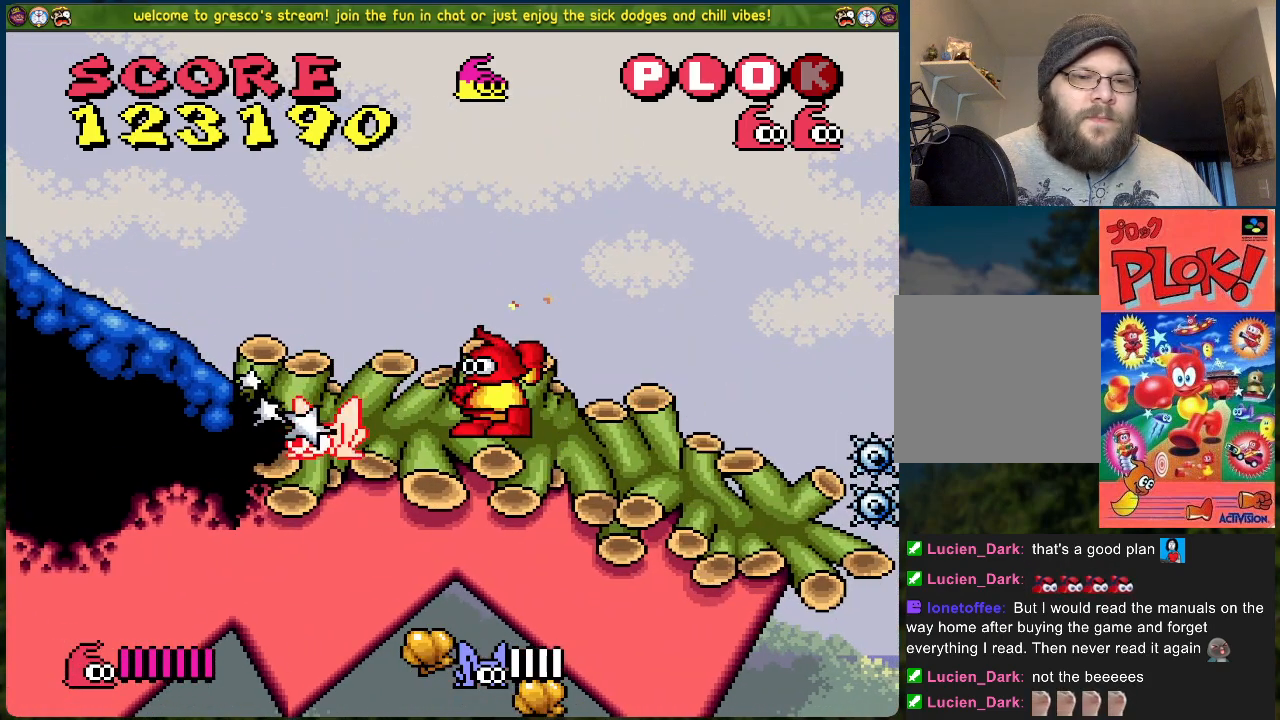
{"buttons": [], "left_stick": "center", "events": []}
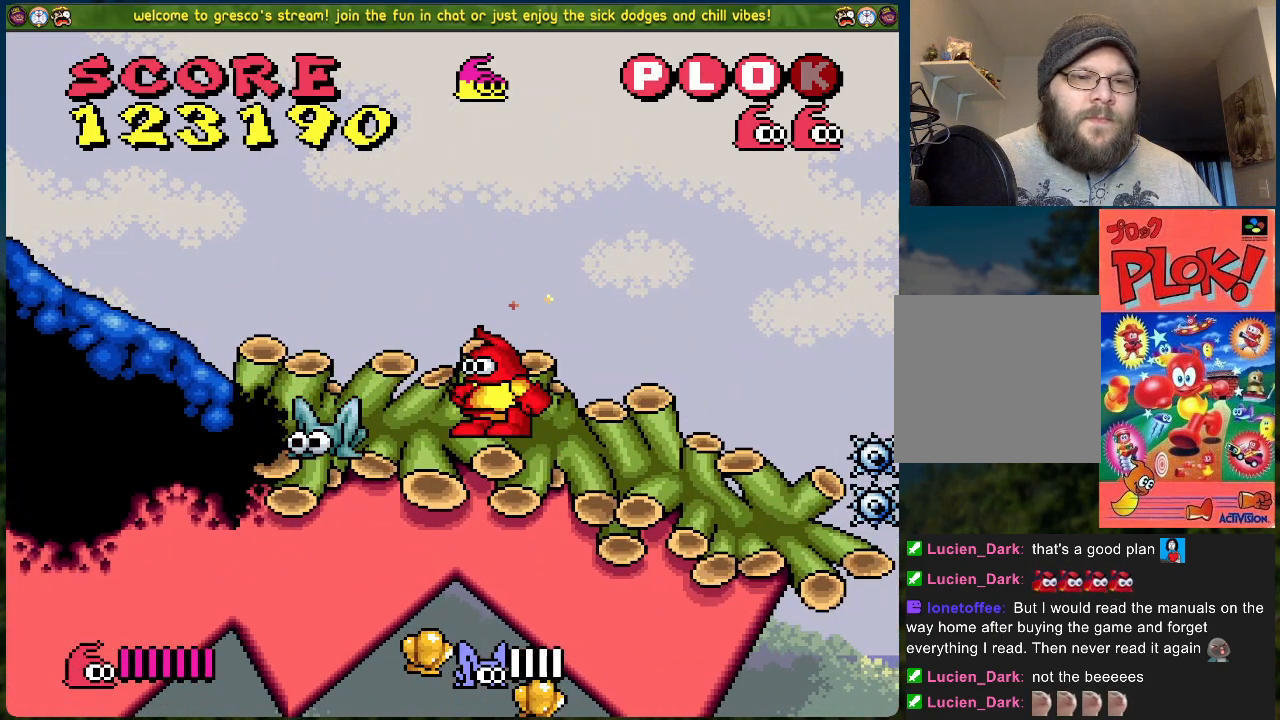
{"buttons": ["DPAD_RIGHT"], "left_stick": "center", "events": [[16, "X", "down"], [133, "X", "up"], [217, "DPAD_RIGHT", "down"]]}
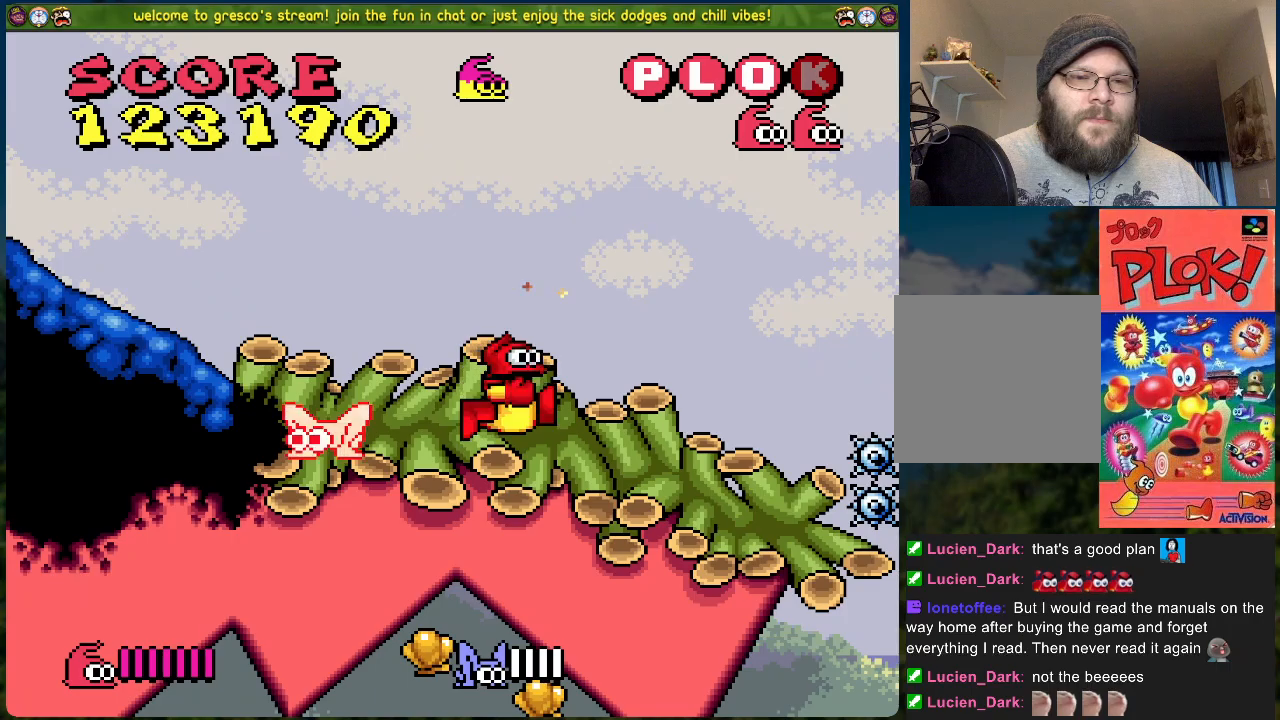
{"buttons": [], "left_stick": "center", "events": [[318, "DPAD_RIGHT", "up"], [418, "DPAD_RIGHT", "down"], [502, "DPAD_RIGHT", "up"]]}
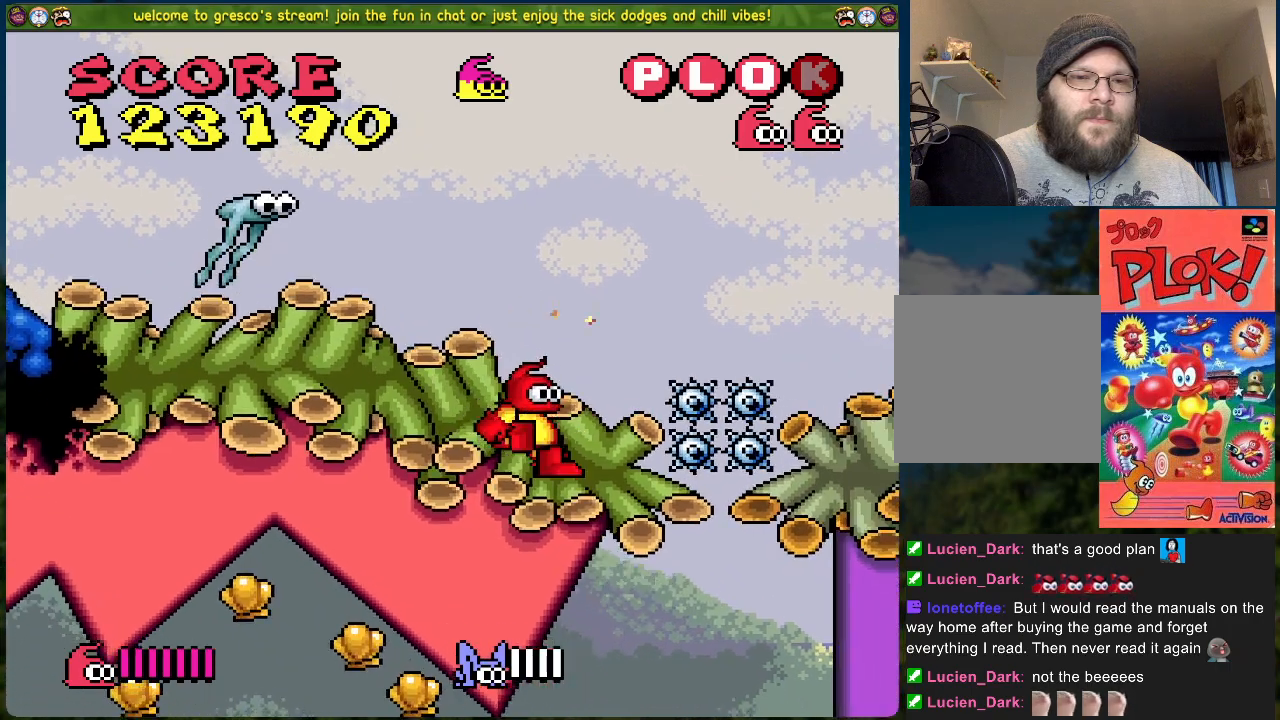
{"buttons": [], "left_stick": "center", "events": [[66, "DPAD_LEFT", "down"], [133, "X", "down"], [167, "DPAD_LEFT", "up"], [317, "X", "up"]]}
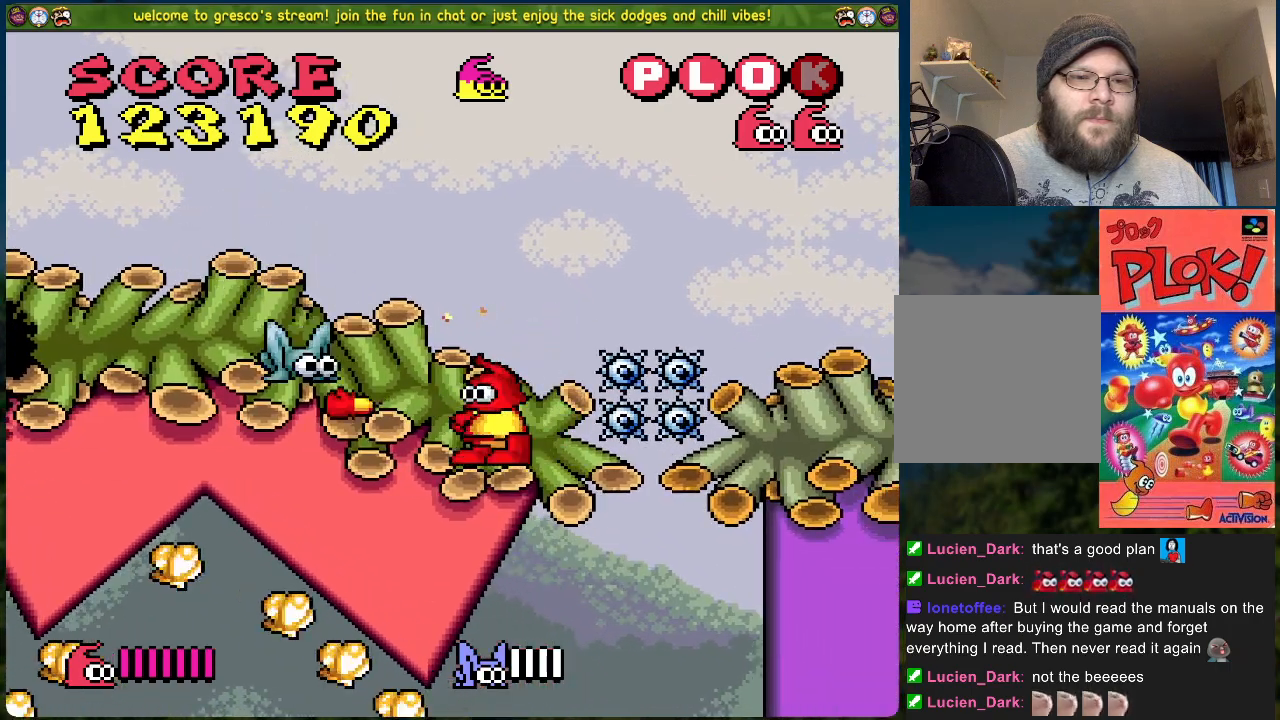
{"buttons": [], "left_stick": "center", "events": []}
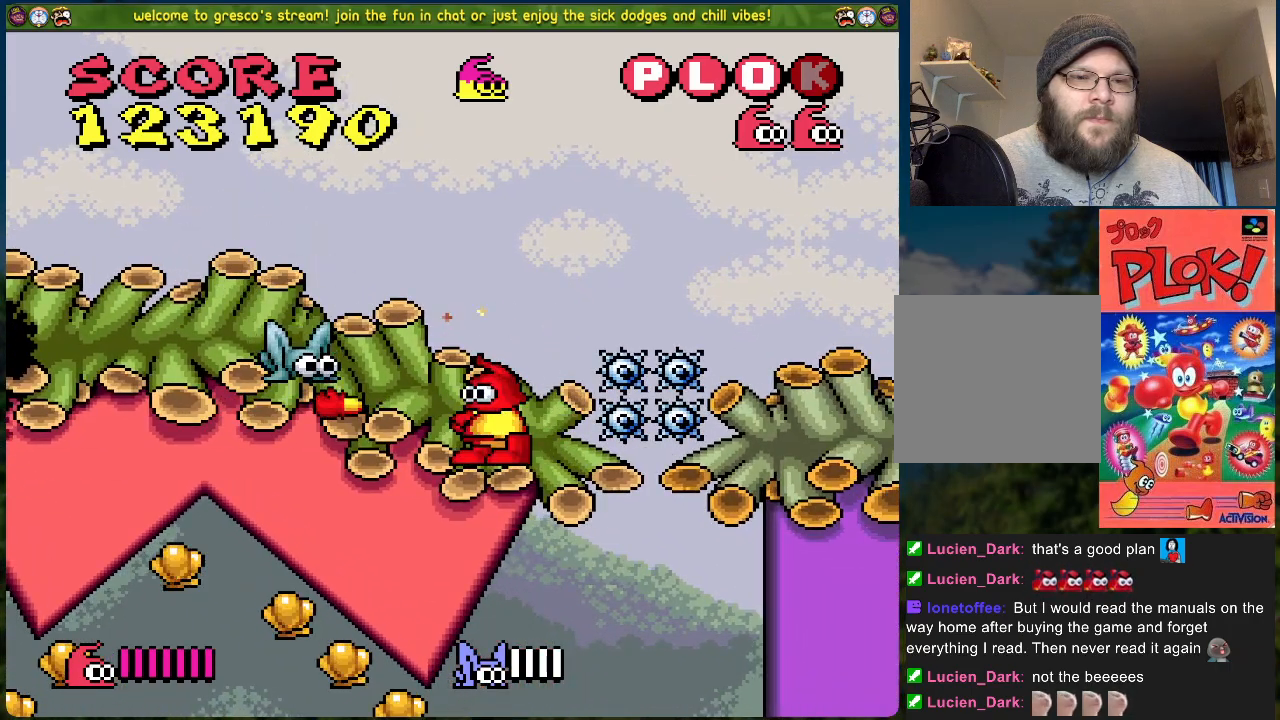
{"buttons": ["DPAD_LEFT"], "left_stick": "center", "events": [[134, "DPAD_LEFT", "down"]]}
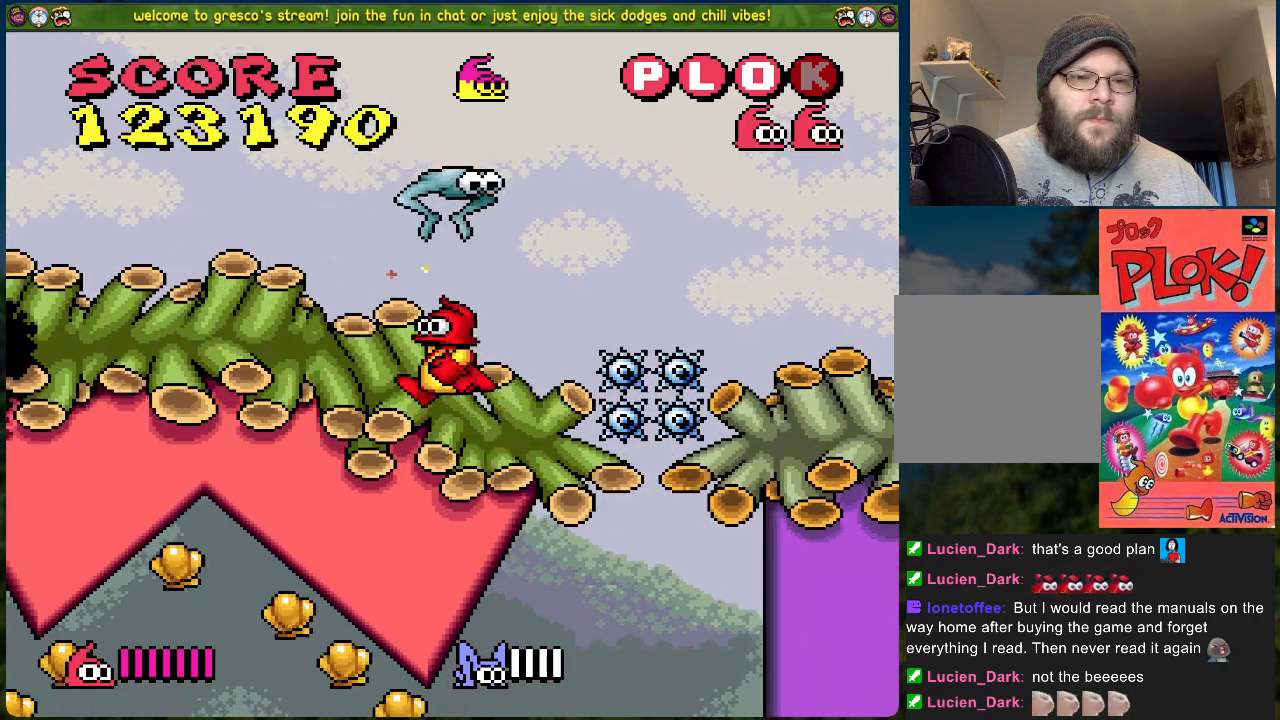
{"buttons": [], "left_stick": "center", "events": [[117, "DPAD_LEFT", "up"], [150, "DPAD_RIGHT", "down"], [267, "DPAD_RIGHT", "up"], [301, "X", "down"], [451, "X", "up"]]}